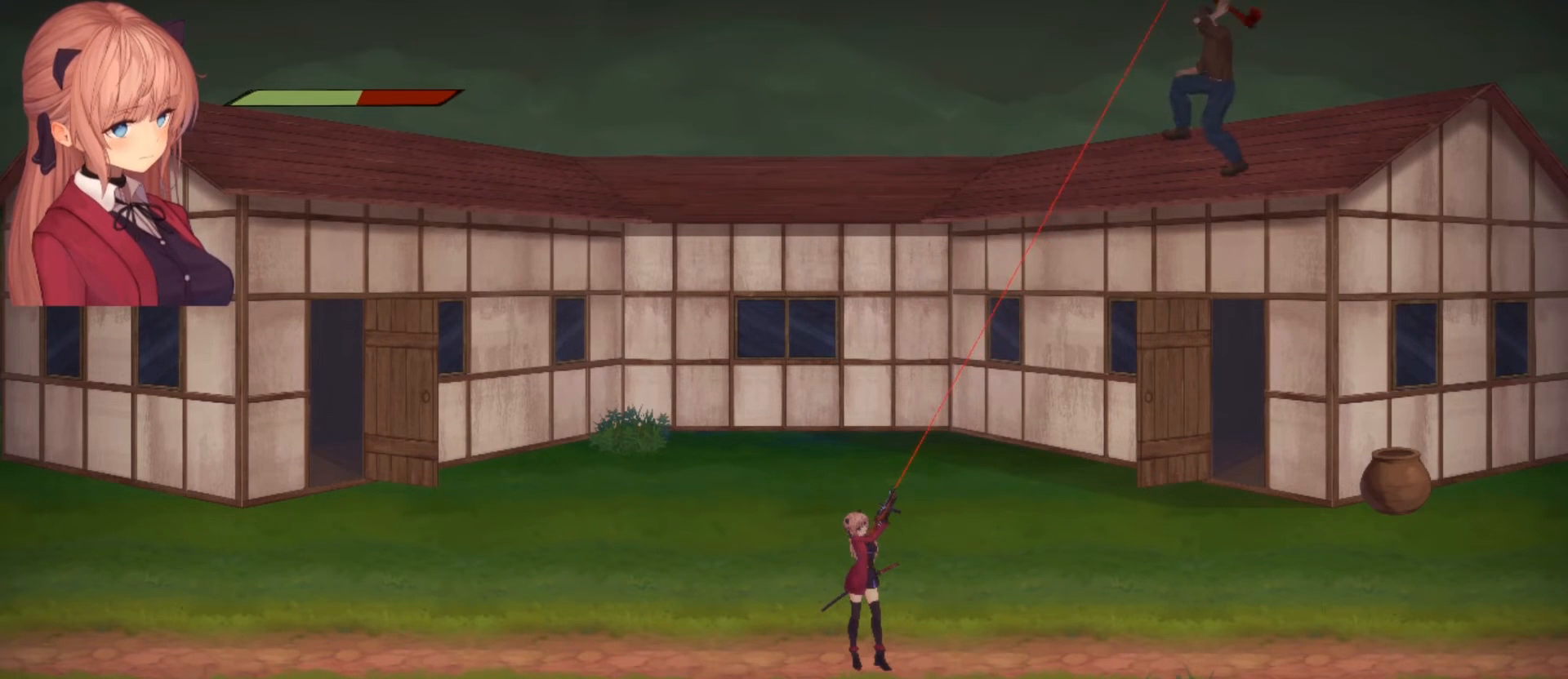
Gameplay with a controller (PlayStation layout); each line is a JSON object with the inputs held at the frame after it. "events" lists button and stick changes between this image and that frame as [ms after this image, input, new state], when the widget could be followed in between.
{"buttons": [], "left_stick": "center", "right_stick": "up-right", "events": []}
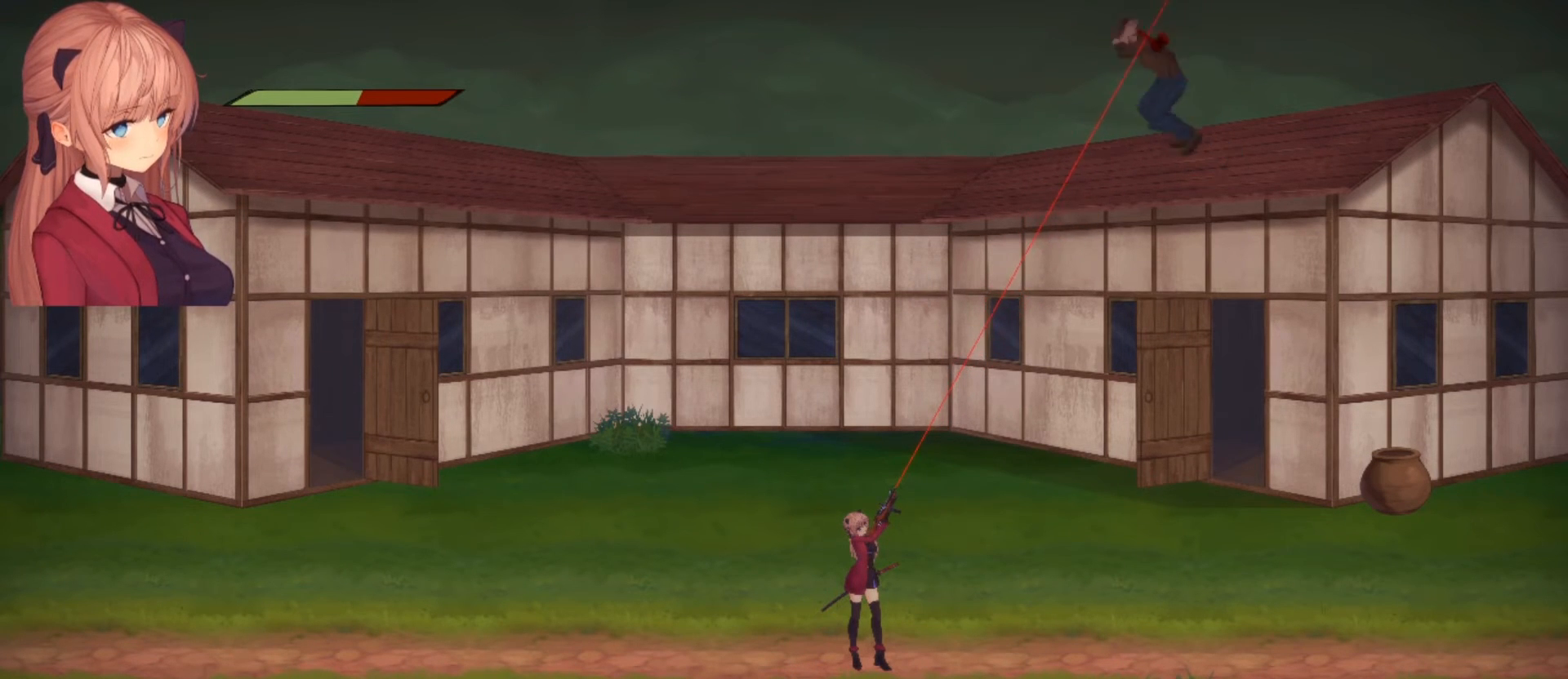
{"buttons": [], "left_stick": "center", "right_stick": "up-right", "events": []}
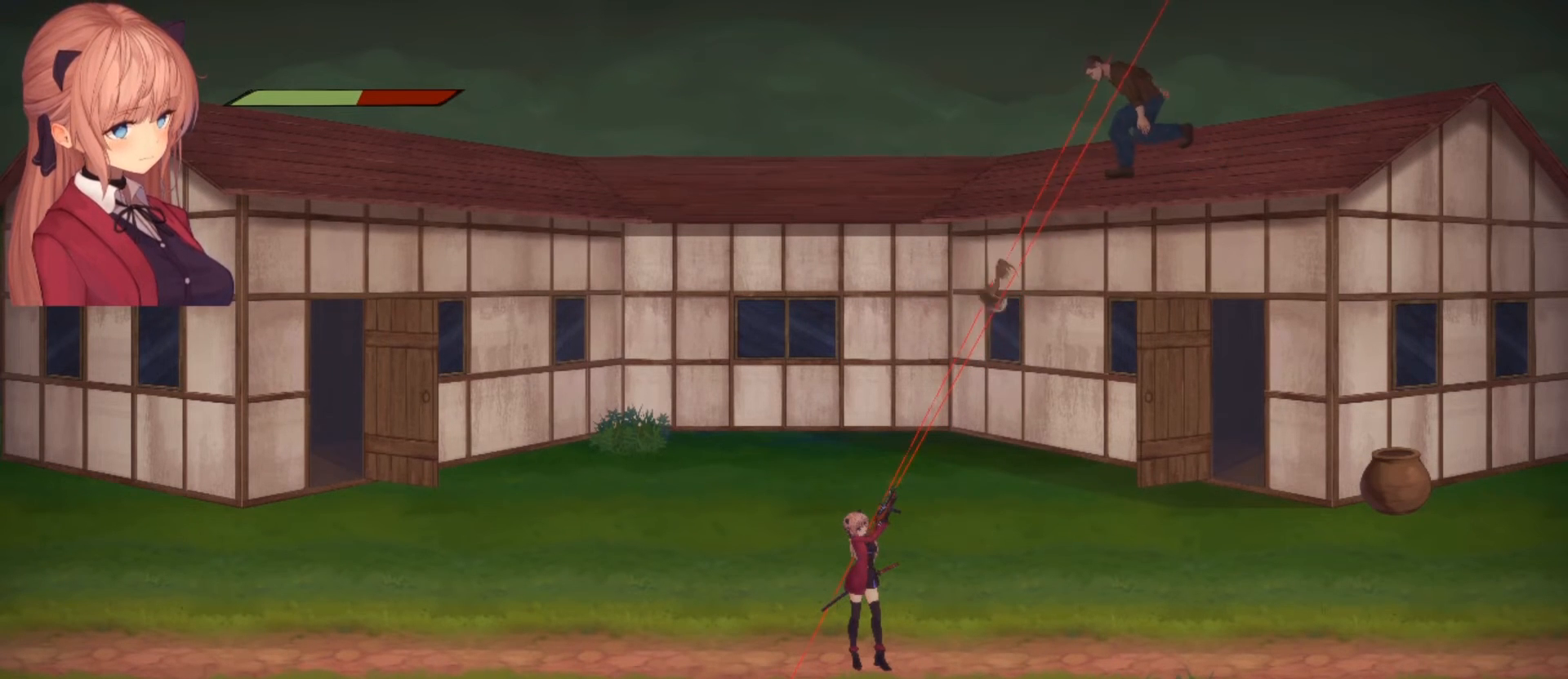
{"buttons": [], "left_stick": "center", "right_stick": "up-right", "events": [[33, "R2", "down"], [133, "R2", "up"], [233, "R2", "down"], [333, "R2", "up"]]}
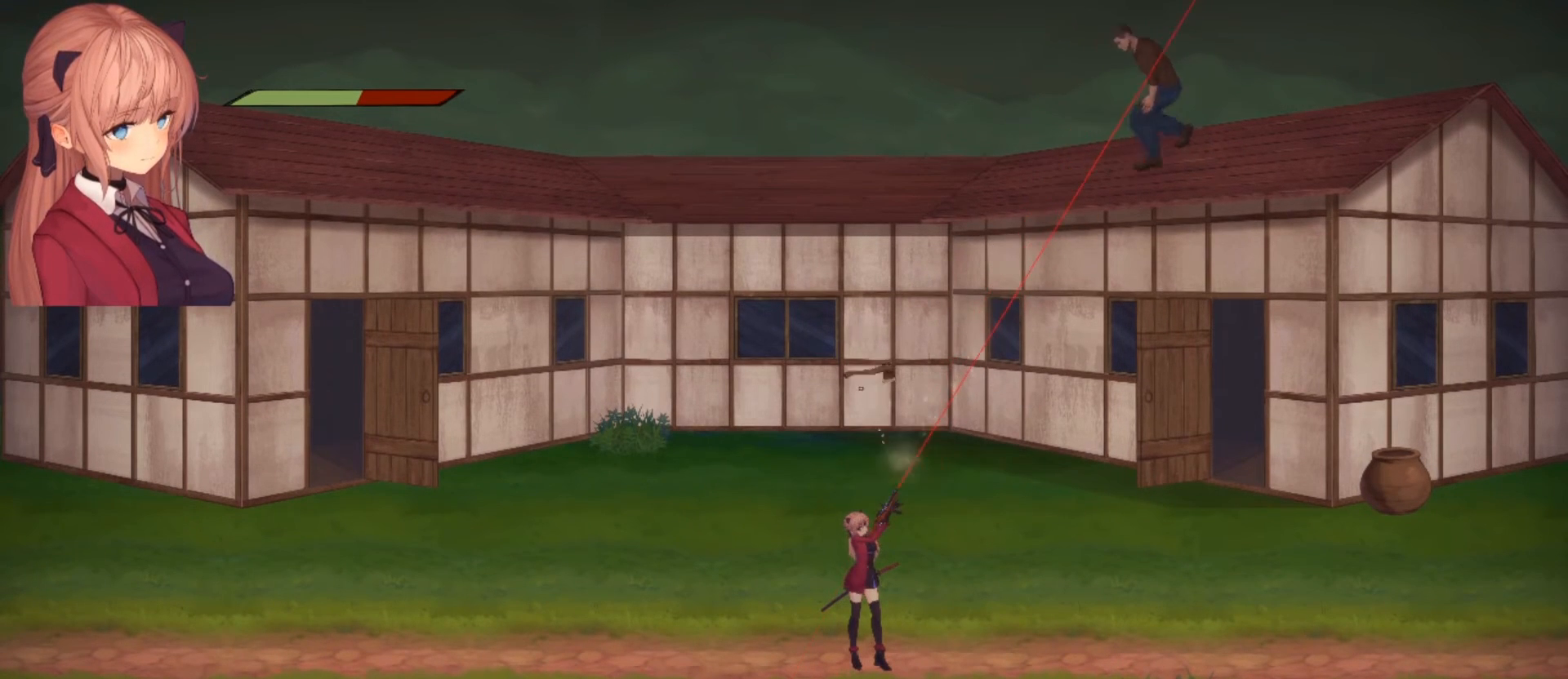
{"buttons": [], "left_stick": "center", "right_stick": "up-right", "events": []}
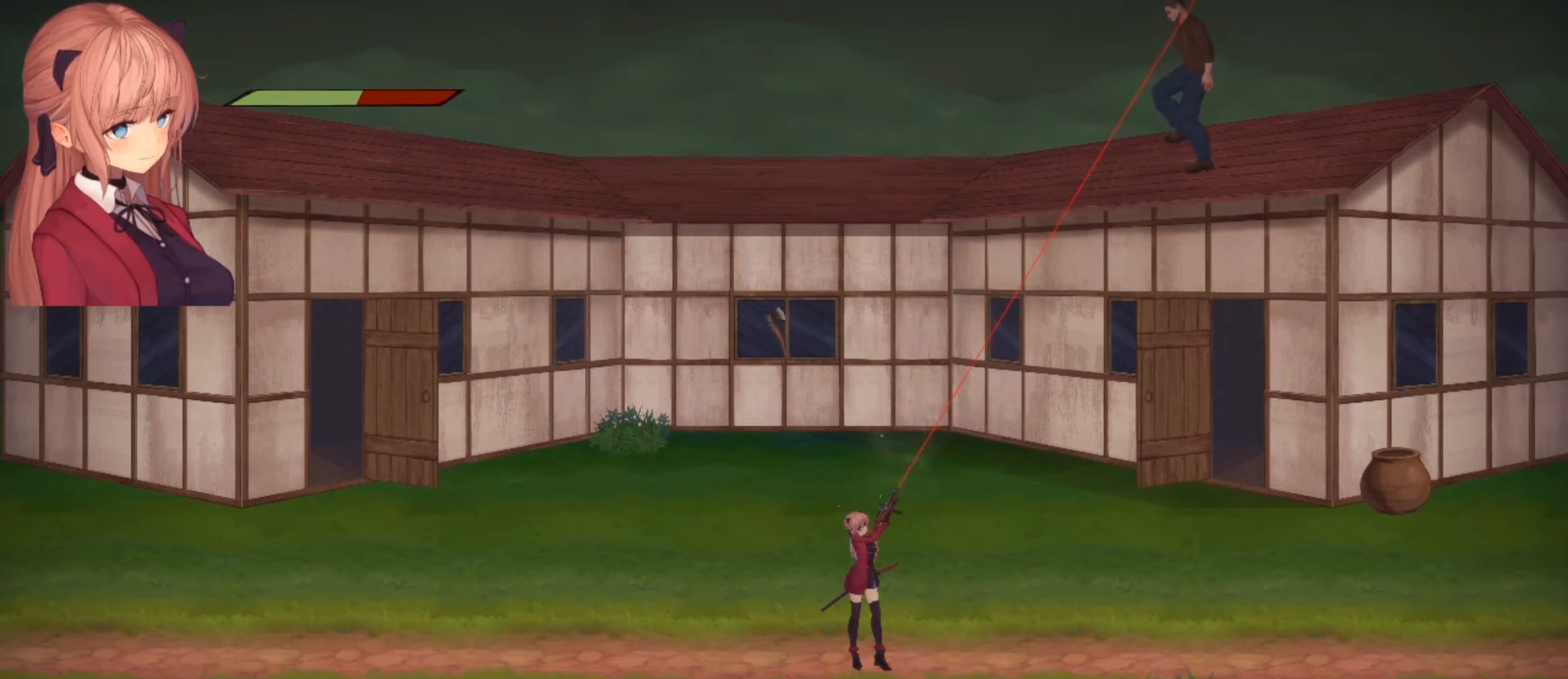
{"buttons": [], "left_stick": "center", "right_stick": "up-right", "events": []}
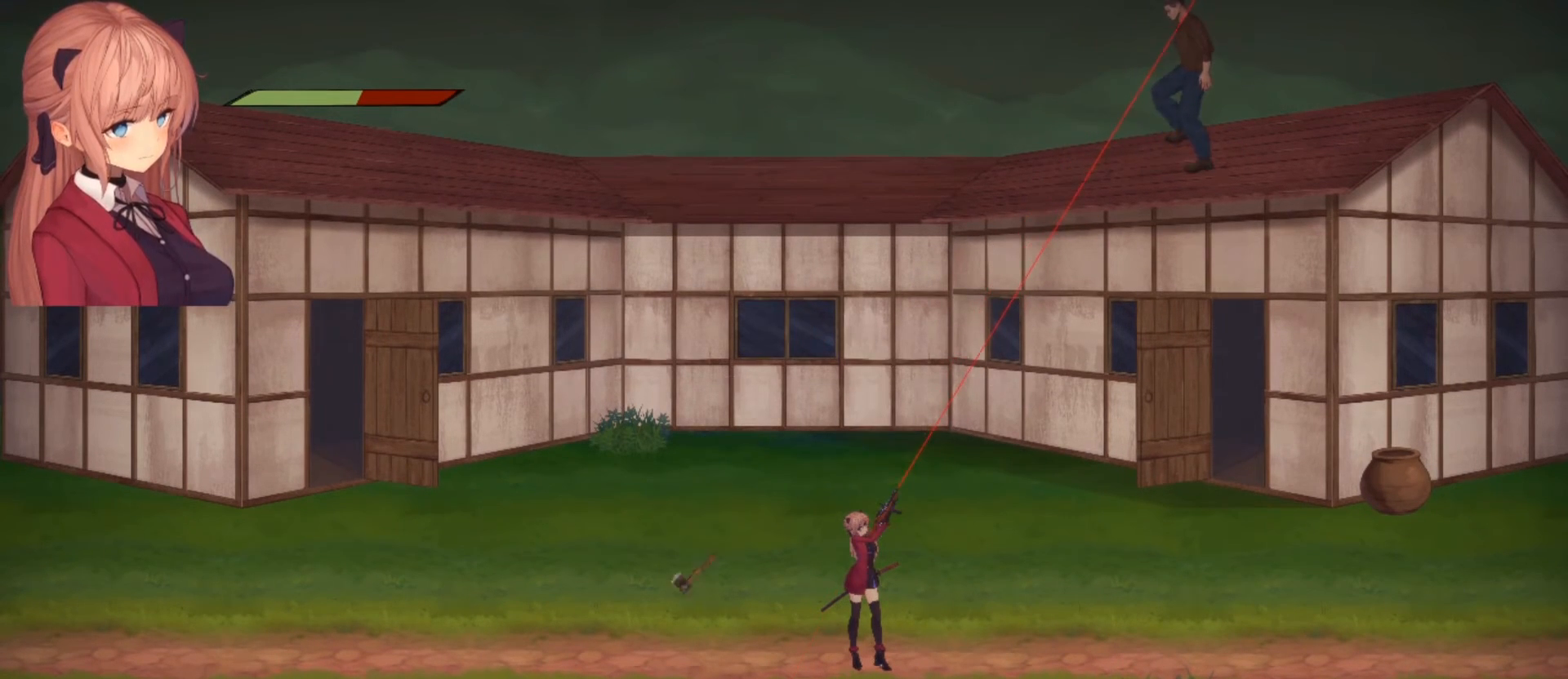
{"buttons": [], "left_stick": "center", "right_stick": "up-right", "events": []}
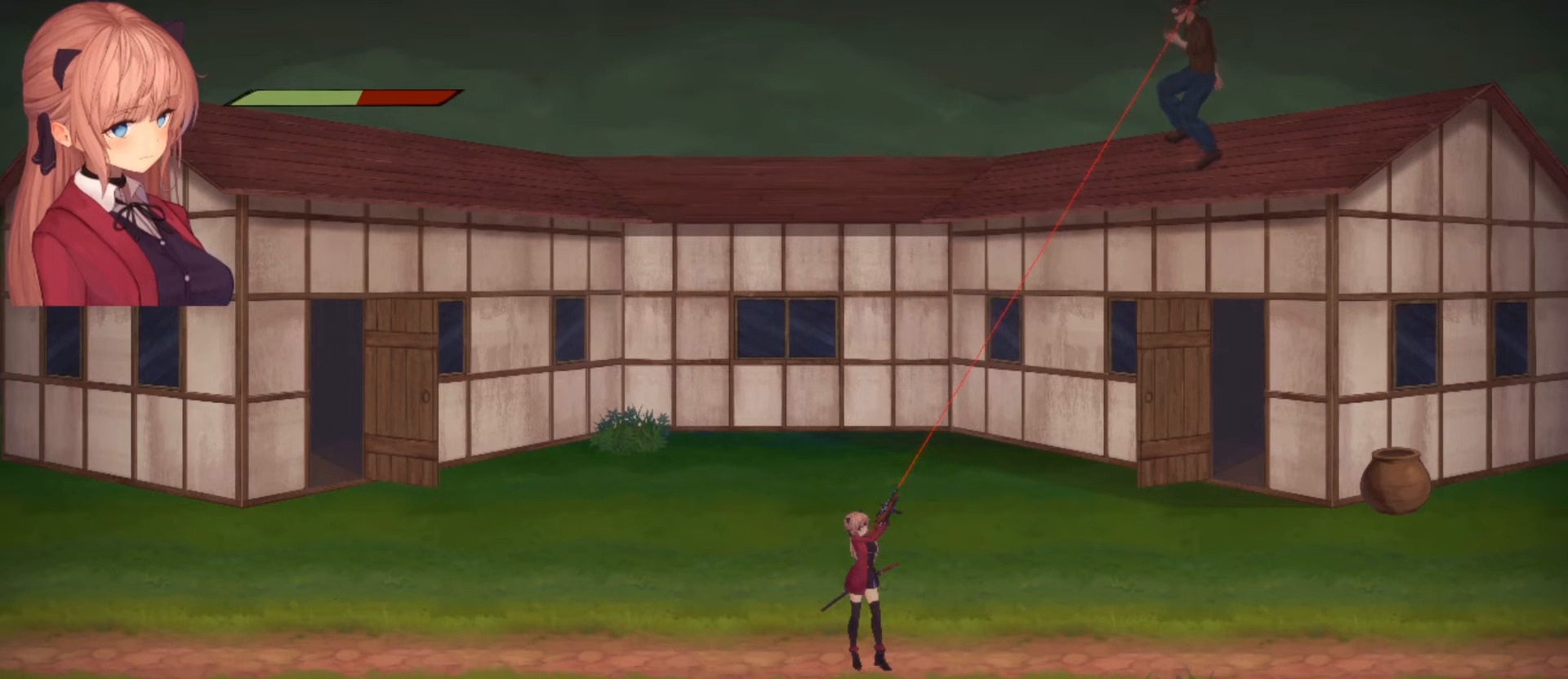
{"buttons": [], "left_stick": "center", "right_stick": "up-right", "events": []}
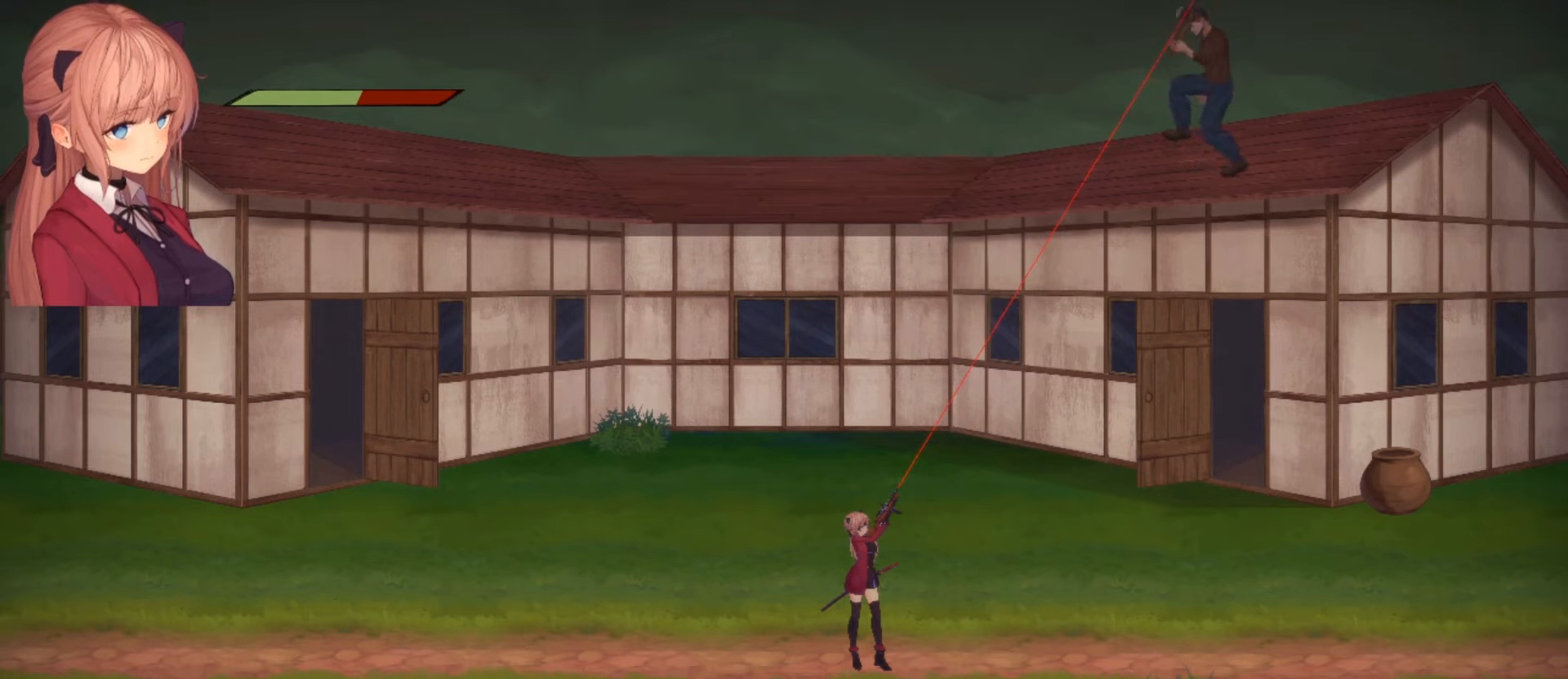
{"buttons": [], "left_stick": "center", "right_stick": "up-right", "events": []}
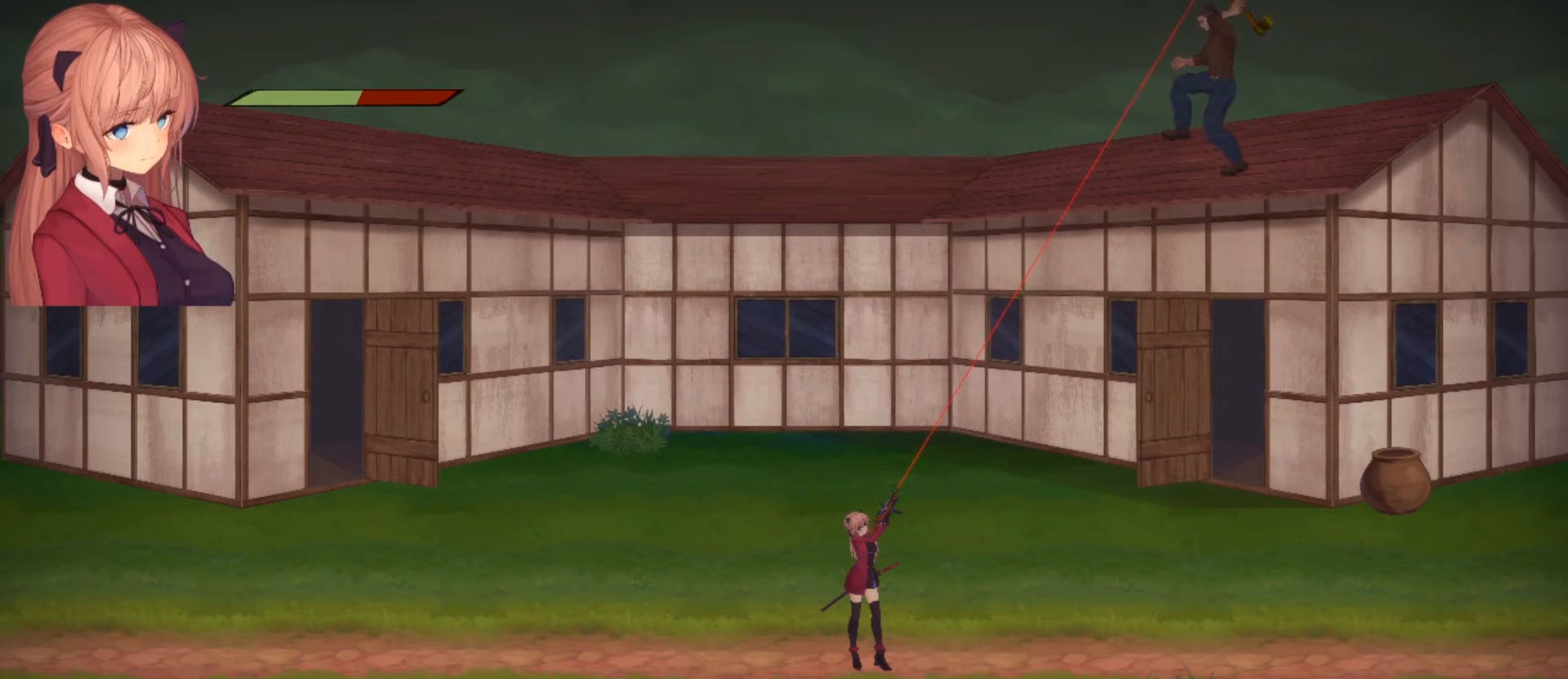
{"buttons": [], "left_stick": "center", "right_stick": "up-right", "events": []}
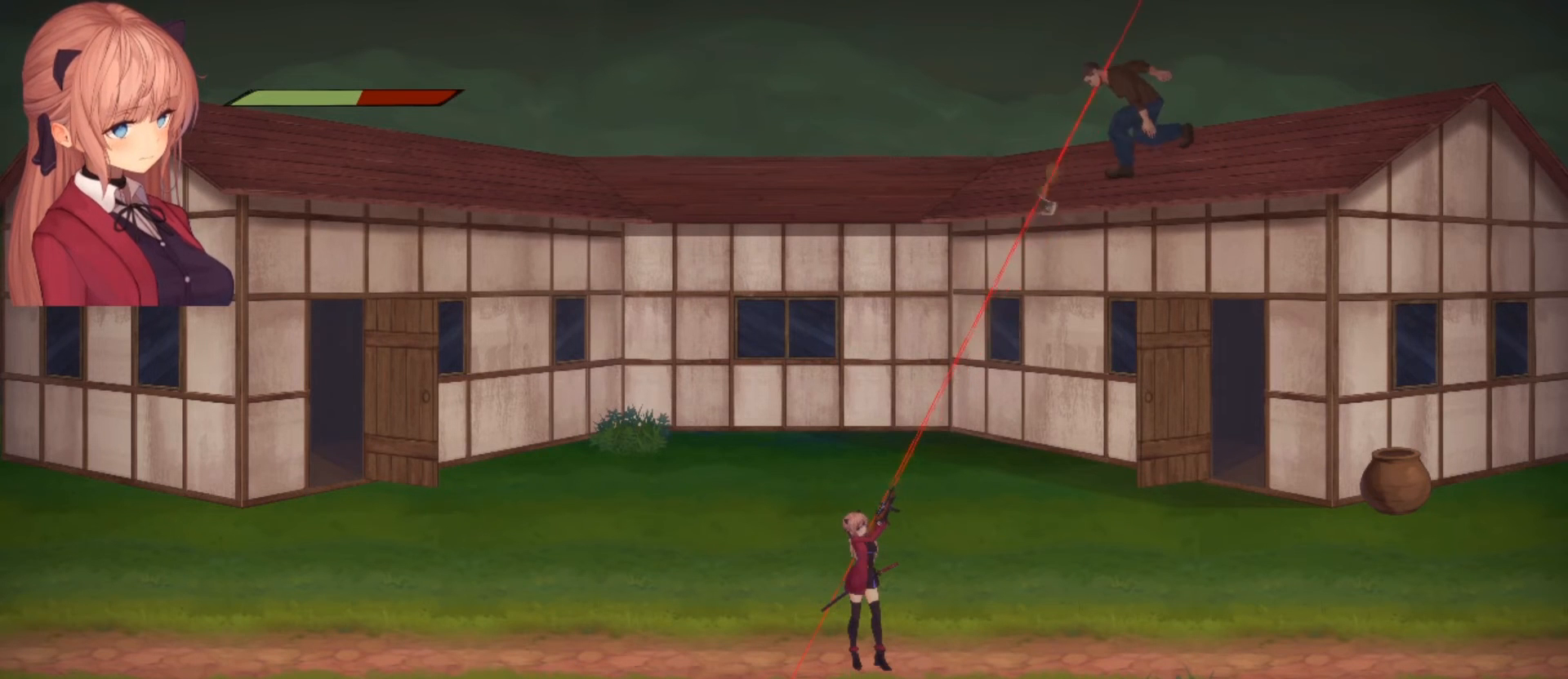
{"buttons": [], "left_stick": "center", "right_stick": "up-right", "events": [[200, "R2", "down"], [333, "R2", "up"]]}
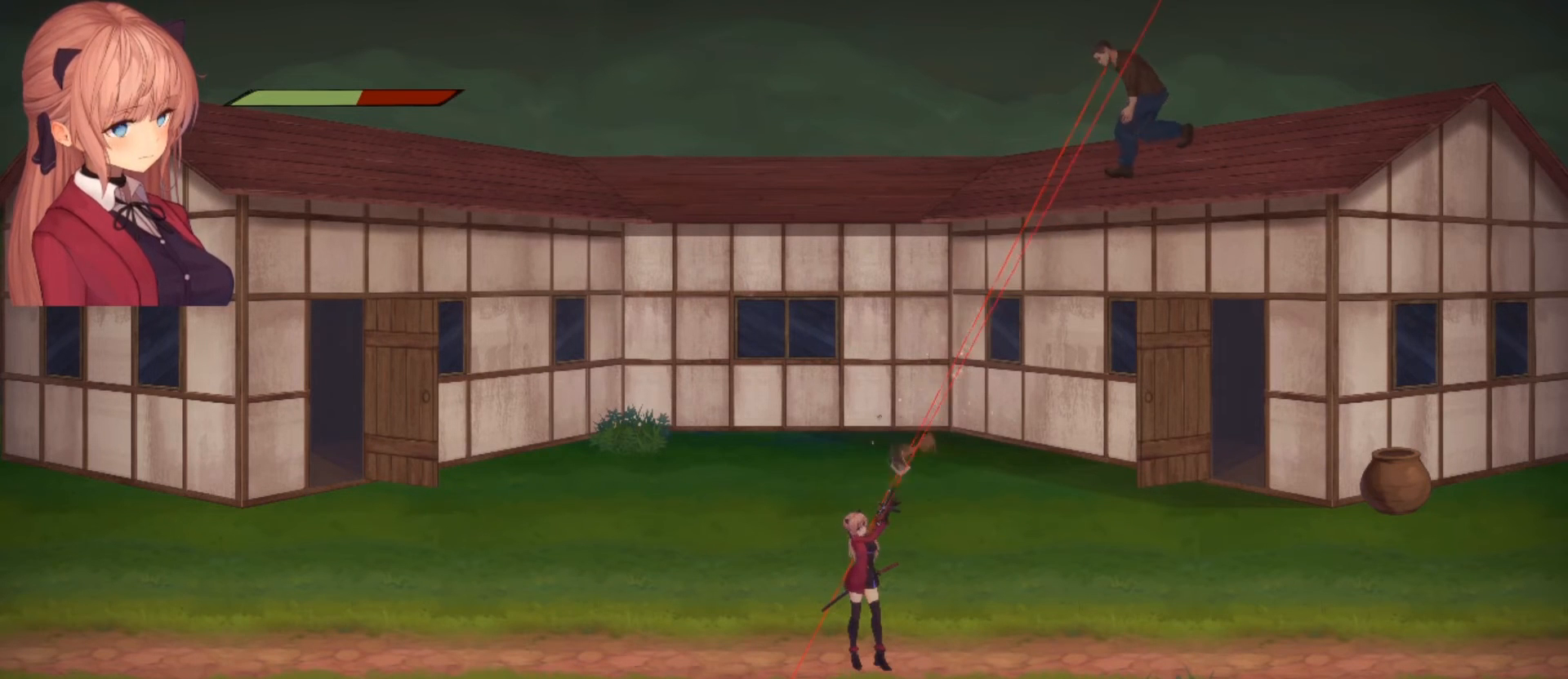
{"buttons": [], "left_stick": "center", "right_stick": "up-right", "events": []}
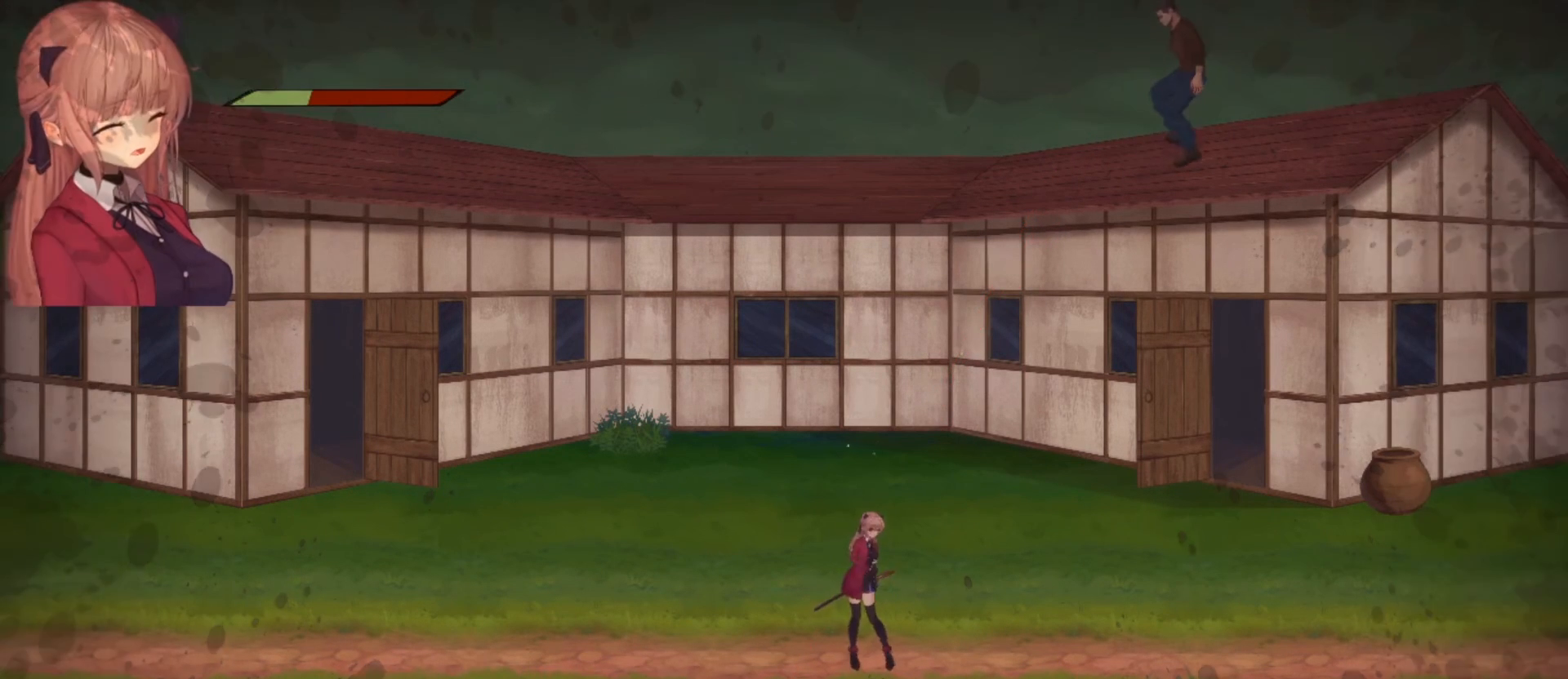
{"buttons": [], "left_stick": "left", "right_stick": "center", "events": [[300, "left_stick", "left"], [333, "right_stick", "center"]]}
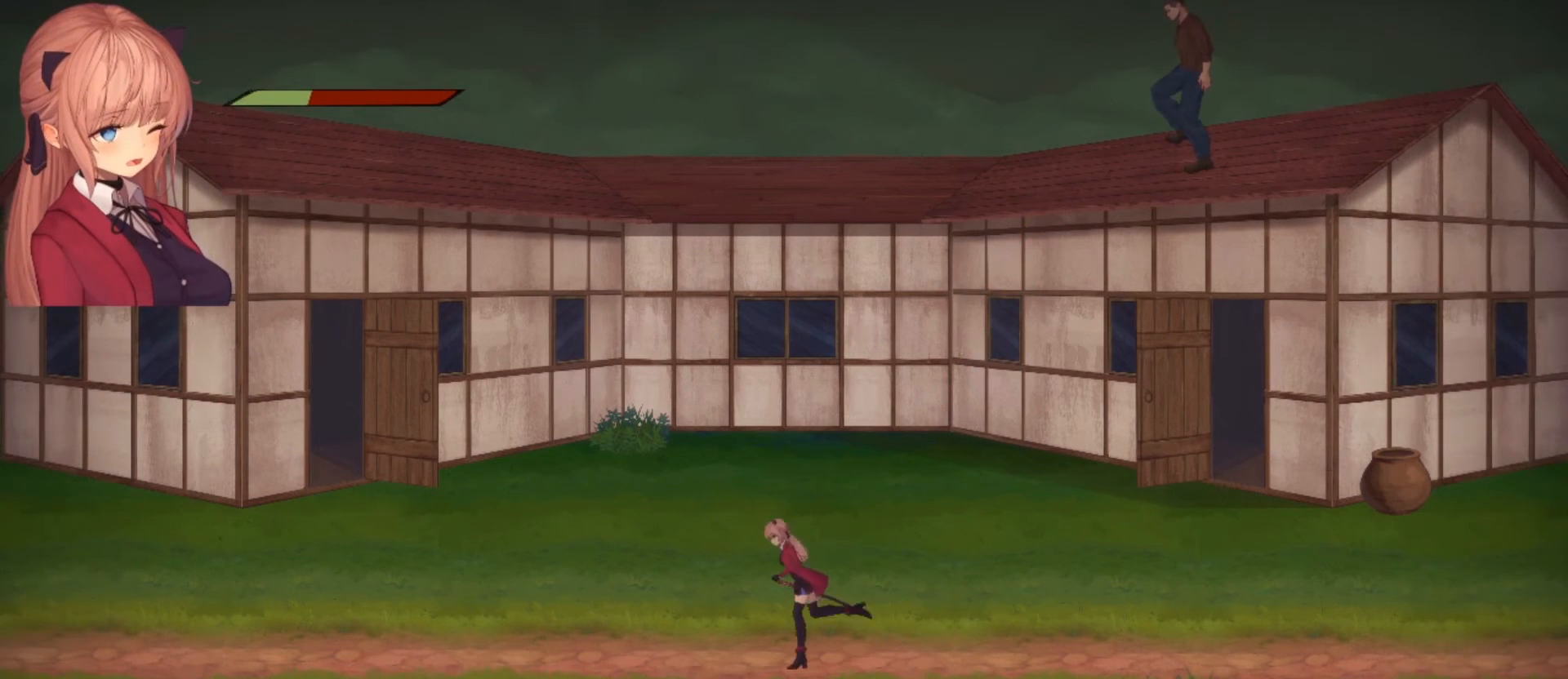
{"buttons": [], "left_stick": "center", "right_stick": "center", "events": [[67, "left_stick", "center"], [100, "TRIANGLE", "down"], [233, "TRIANGLE", "up"]]}
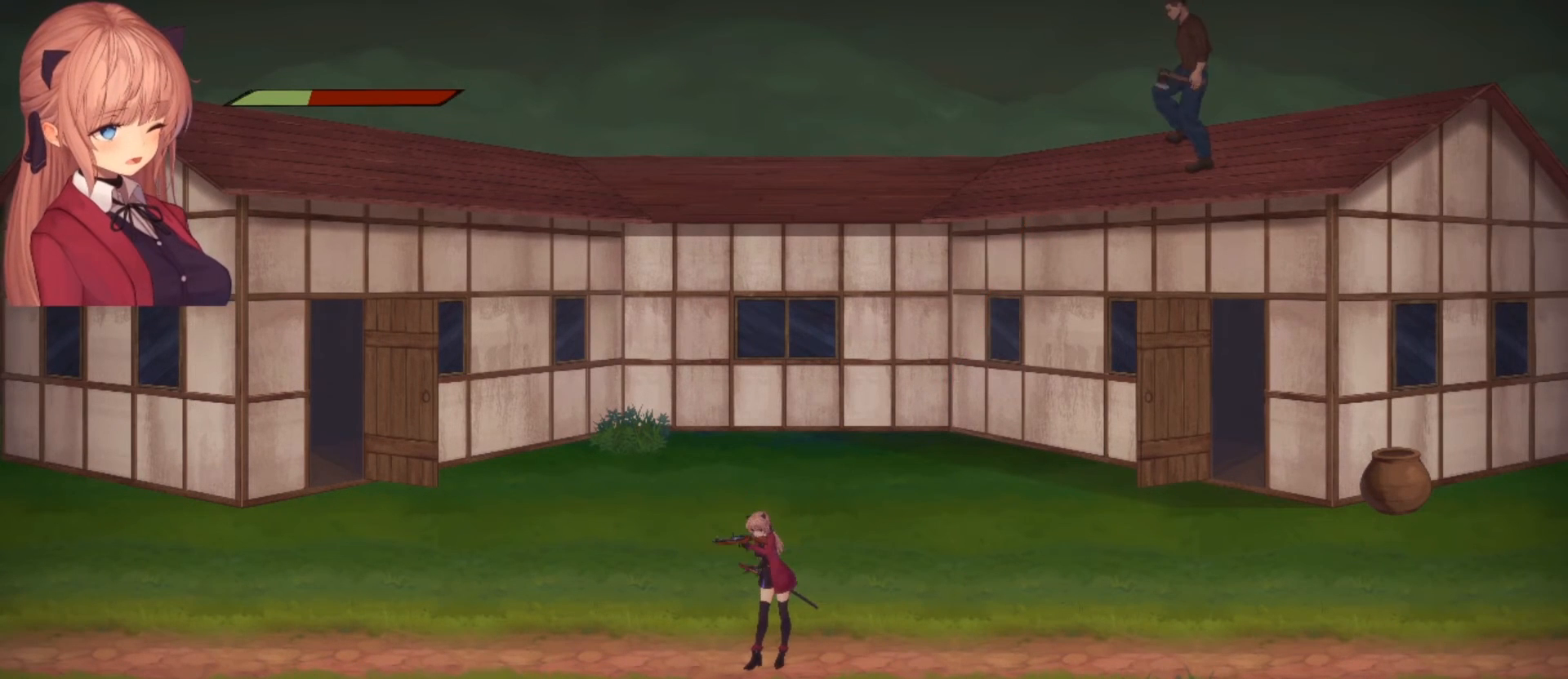
{"buttons": [], "left_stick": "center", "right_stick": "up-right", "events": [[433, "right_stick", "up-right"]]}
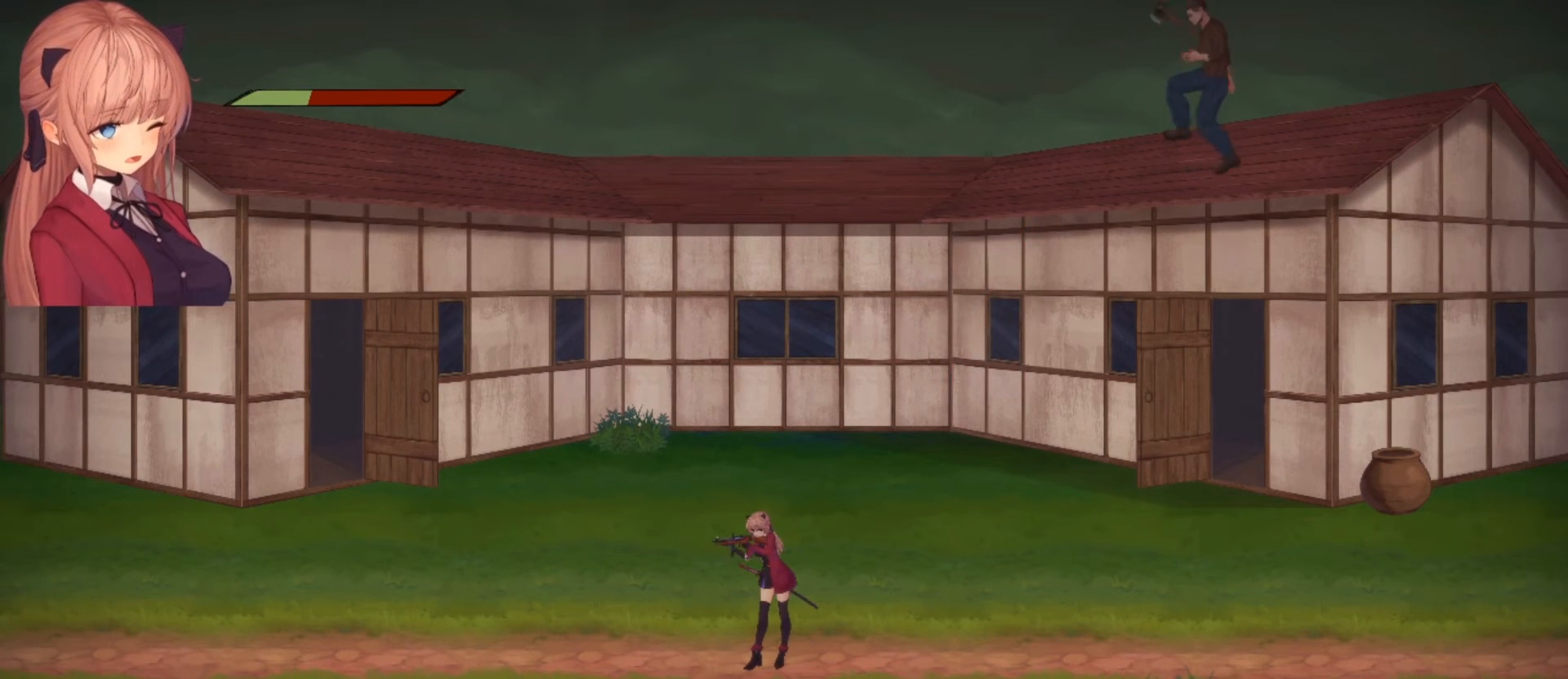
{"buttons": [], "left_stick": "center", "right_stick": "up-right", "events": []}
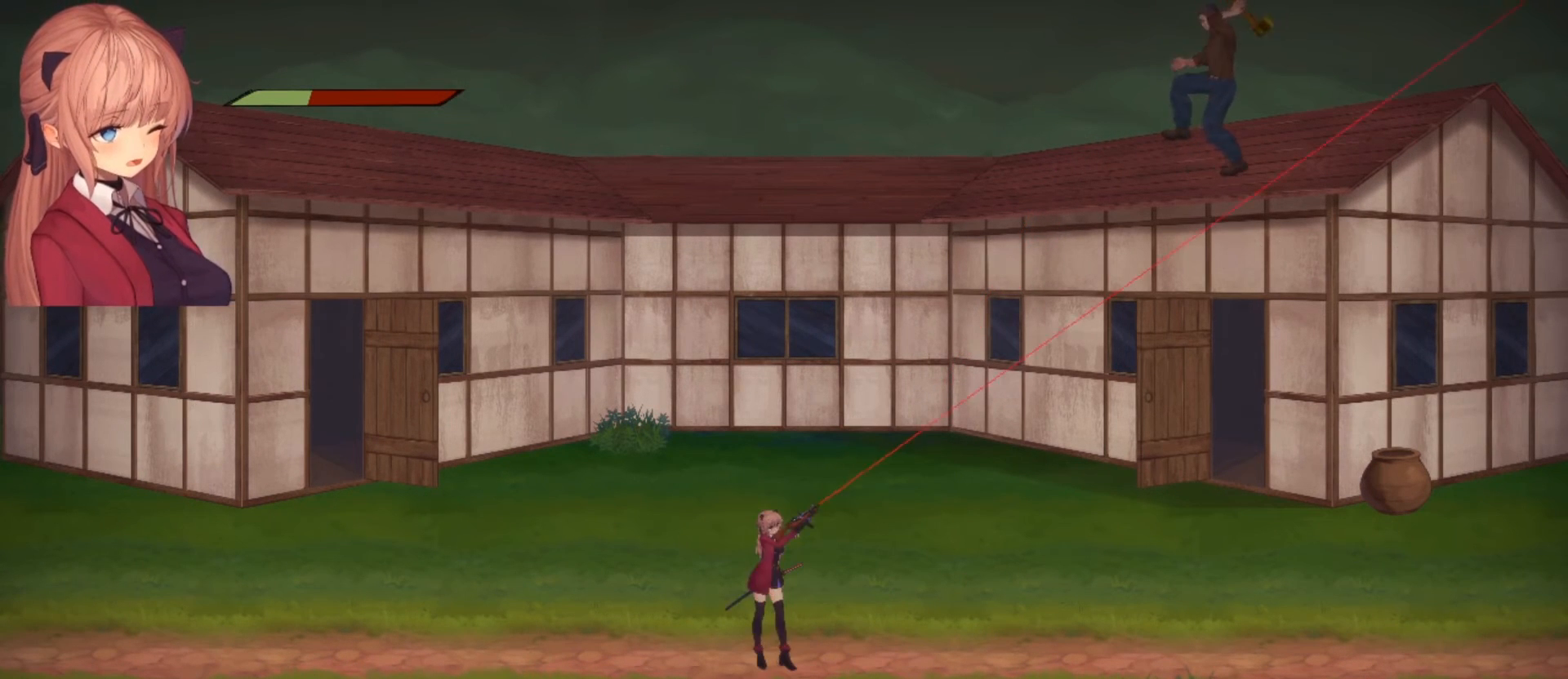
{"buttons": [], "left_stick": "center", "right_stick": "up-right", "events": []}
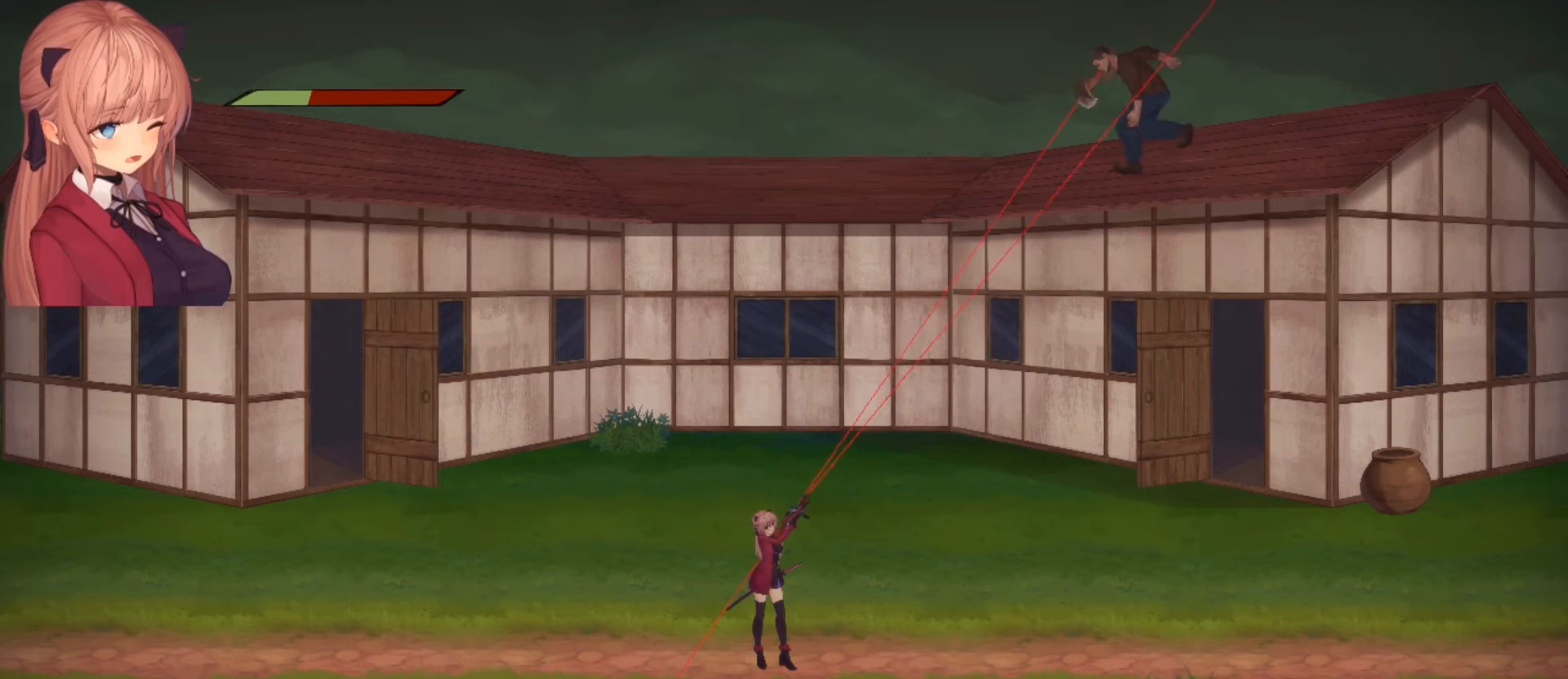
{"buttons": ["R2"], "left_stick": "center", "right_stick": "up-right", "events": [[33, "R2", "down"]]}
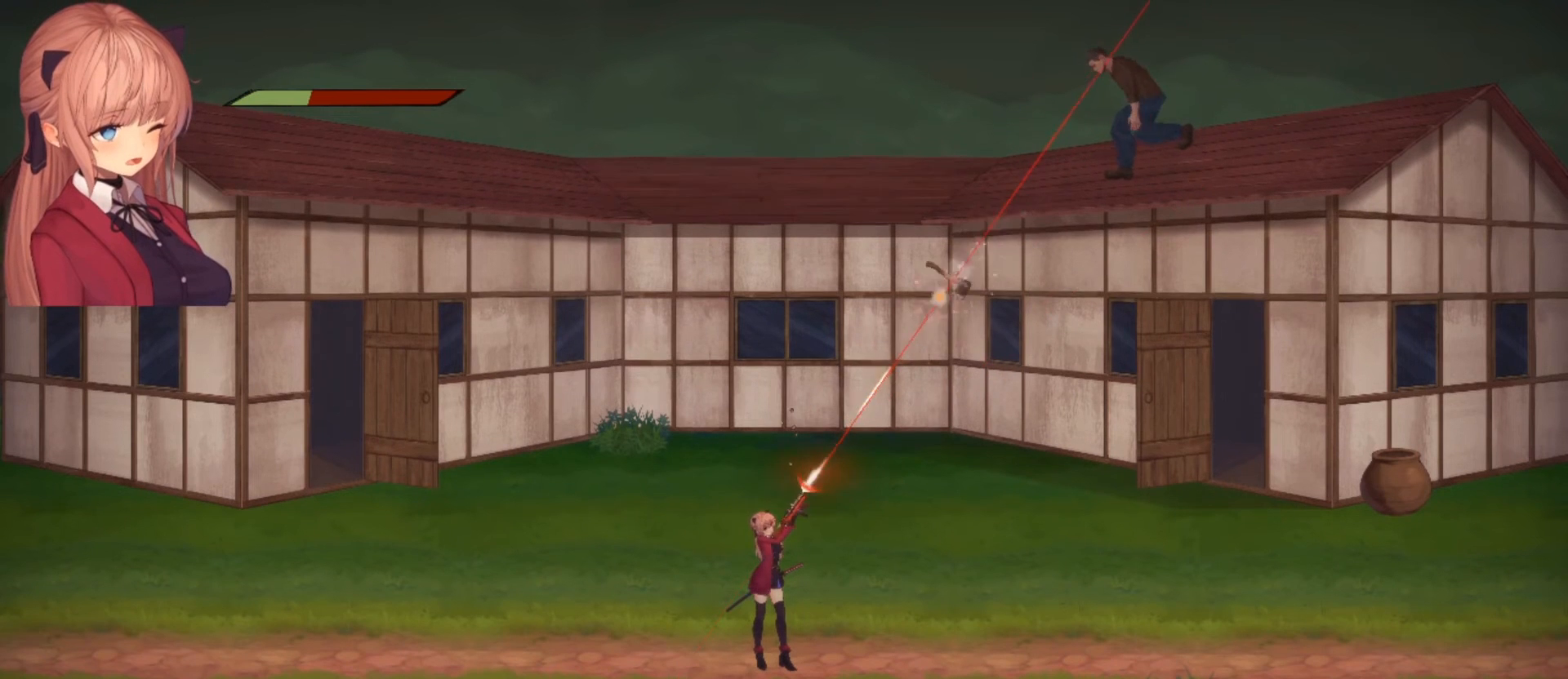
{"buttons": ["R2"], "left_stick": "center", "right_stick": "up-right", "events": []}
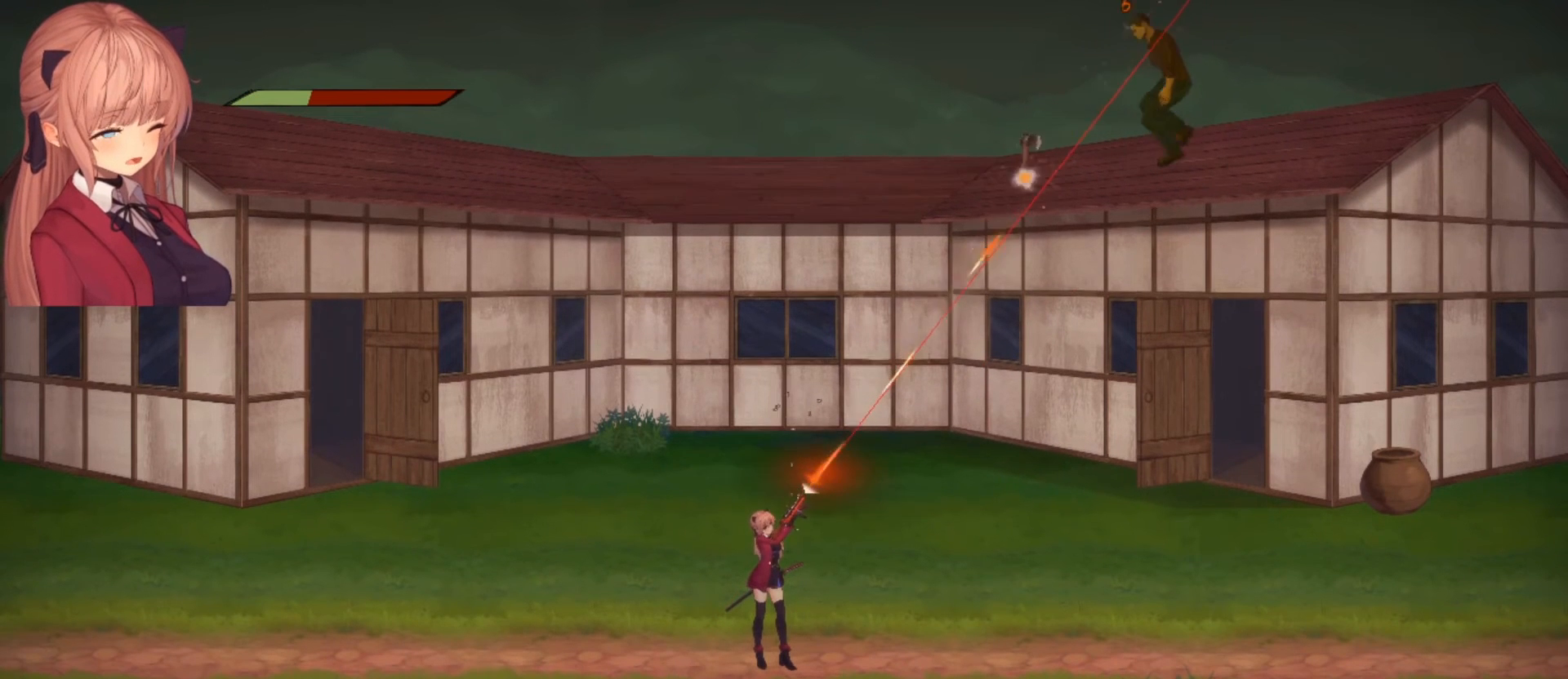
{"buttons": ["R2"], "left_stick": "center", "right_stick": "up-right", "events": []}
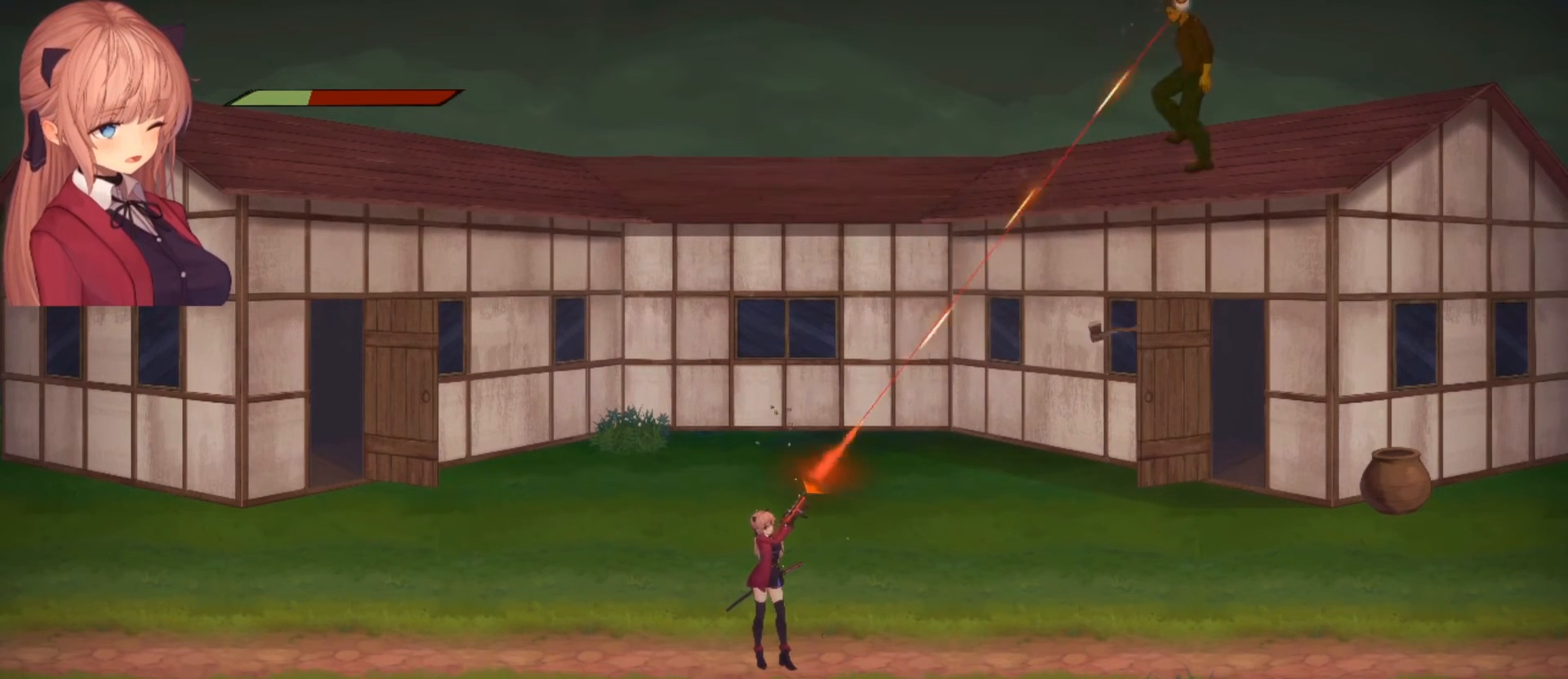
{"buttons": ["R2"], "left_stick": "center", "right_stick": "up-right", "events": []}
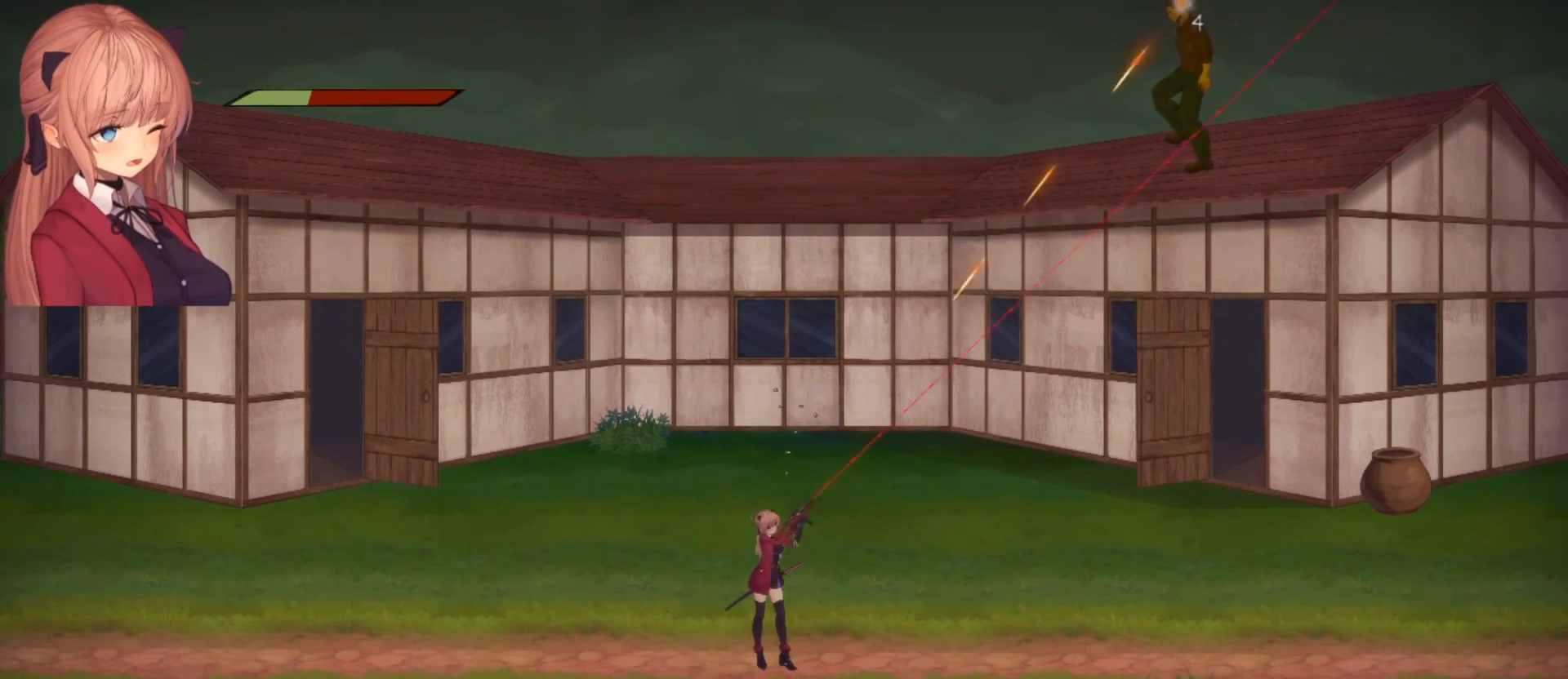
{"buttons": ["R2"], "left_stick": "center", "right_stick": "up-right", "events": []}
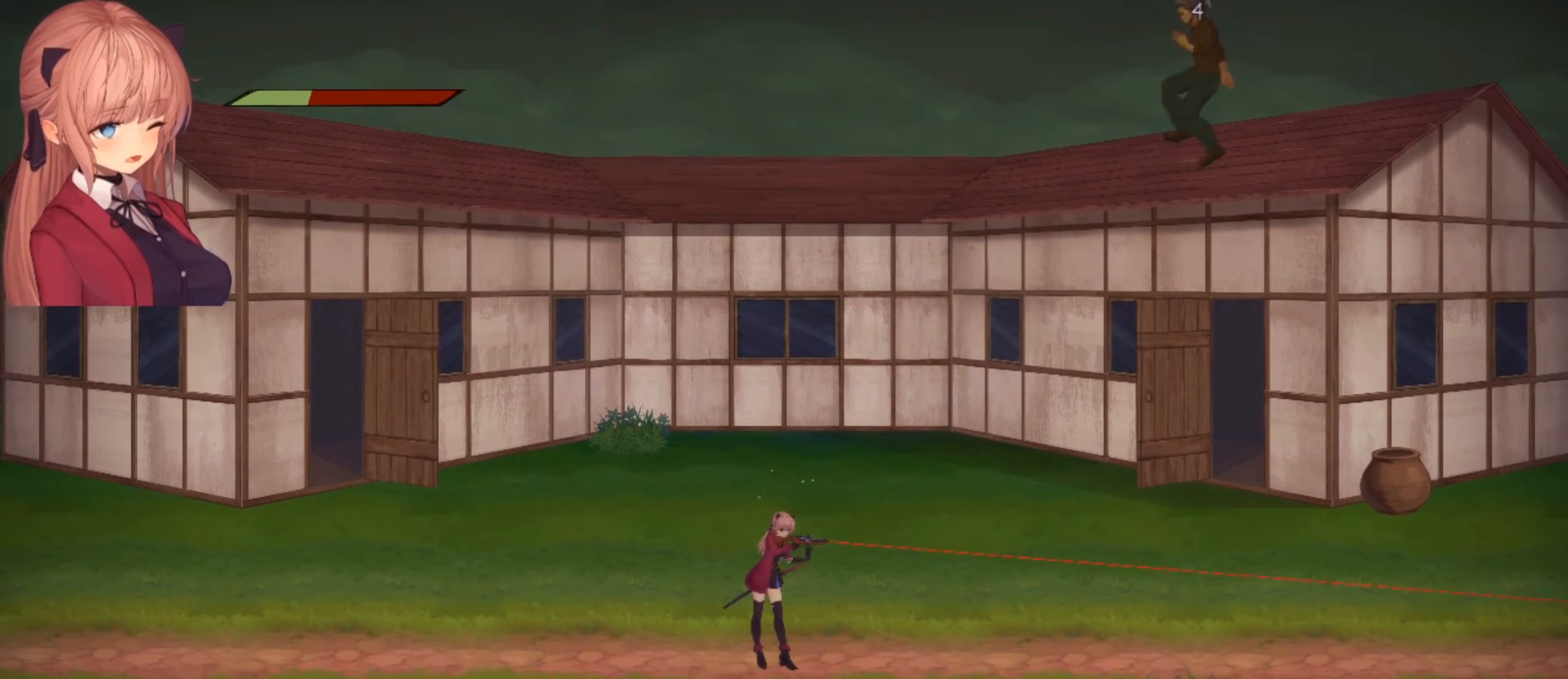
{"buttons": [], "left_stick": "center", "right_stick": "up-right", "events": [[133, "R2", "up"]]}
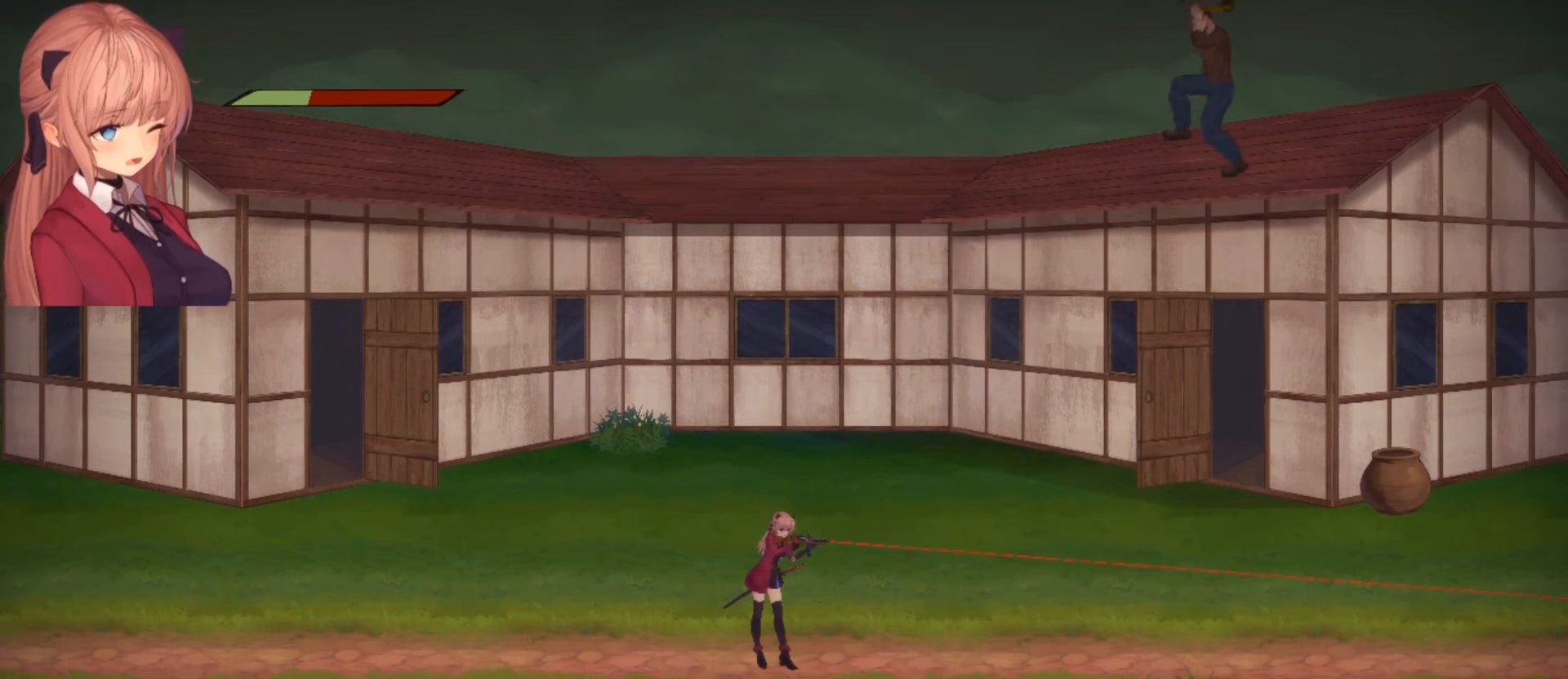
{"buttons": [], "left_stick": "left", "right_stick": "center", "events": [[167, "right_stick", "up"], [267, "right_stick", "center"], [500, "left_stick", "left"]]}
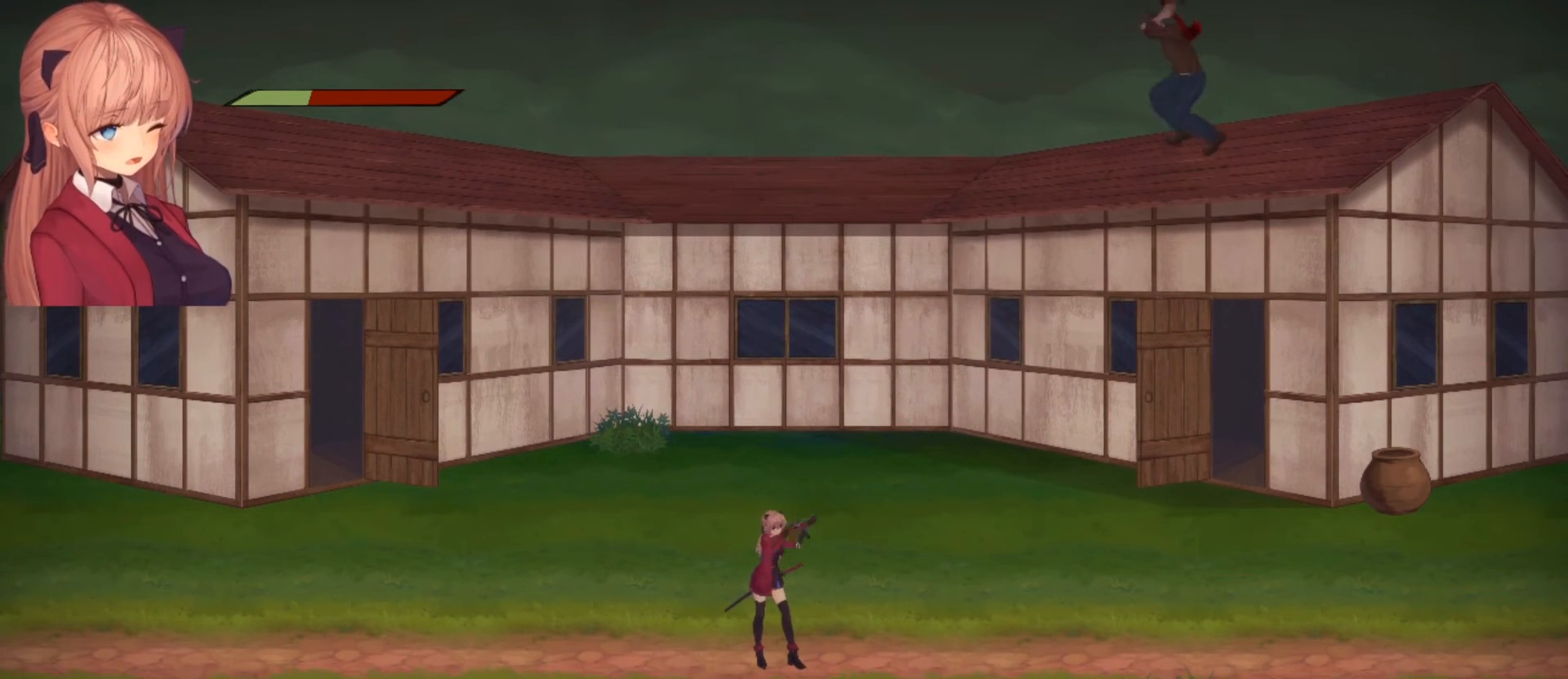
{"buttons": [], "left_stick": "left", "right_stick": "center", "events": []}
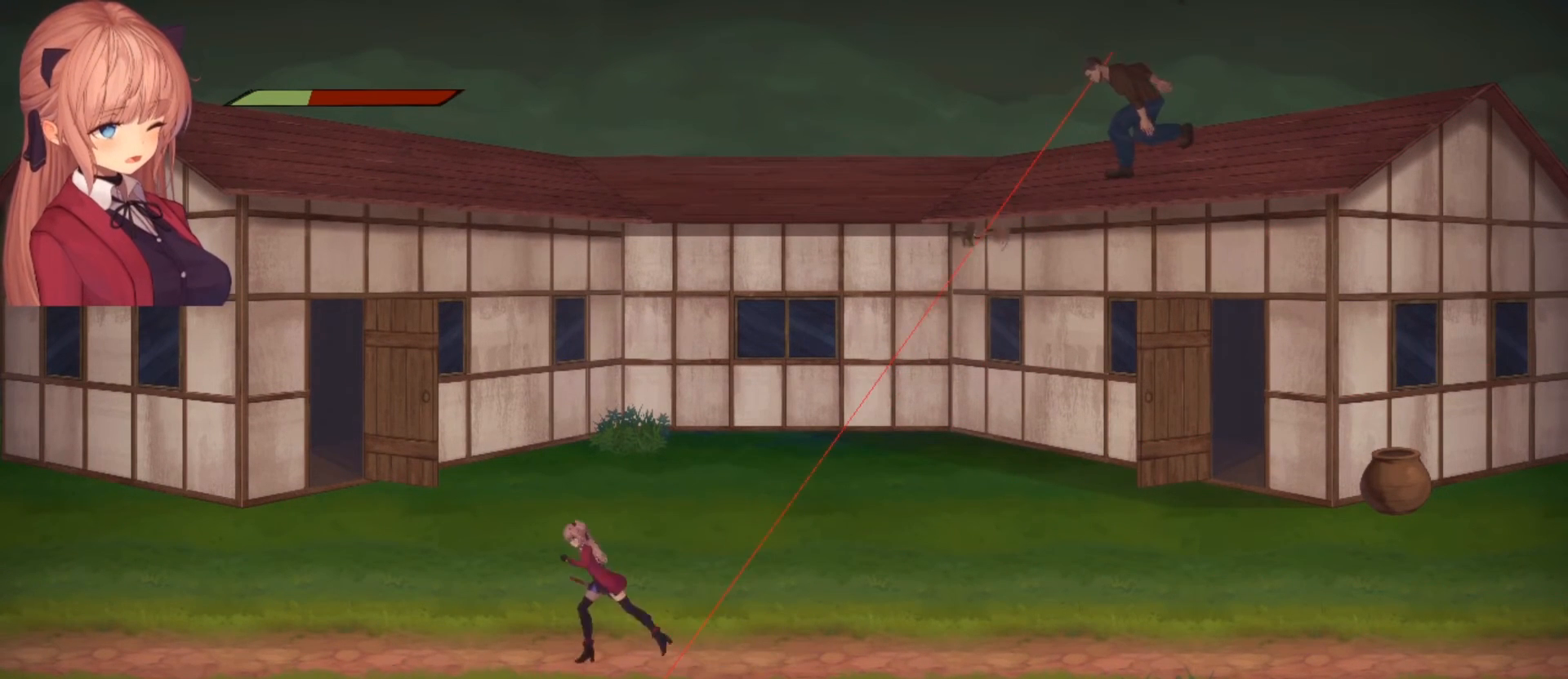
{"buttons": [], "left_stick": "center", "right_stick": "up-right", "events": [[100, "left_stick", "center"], [133, "right_stick", "up-right"]]}
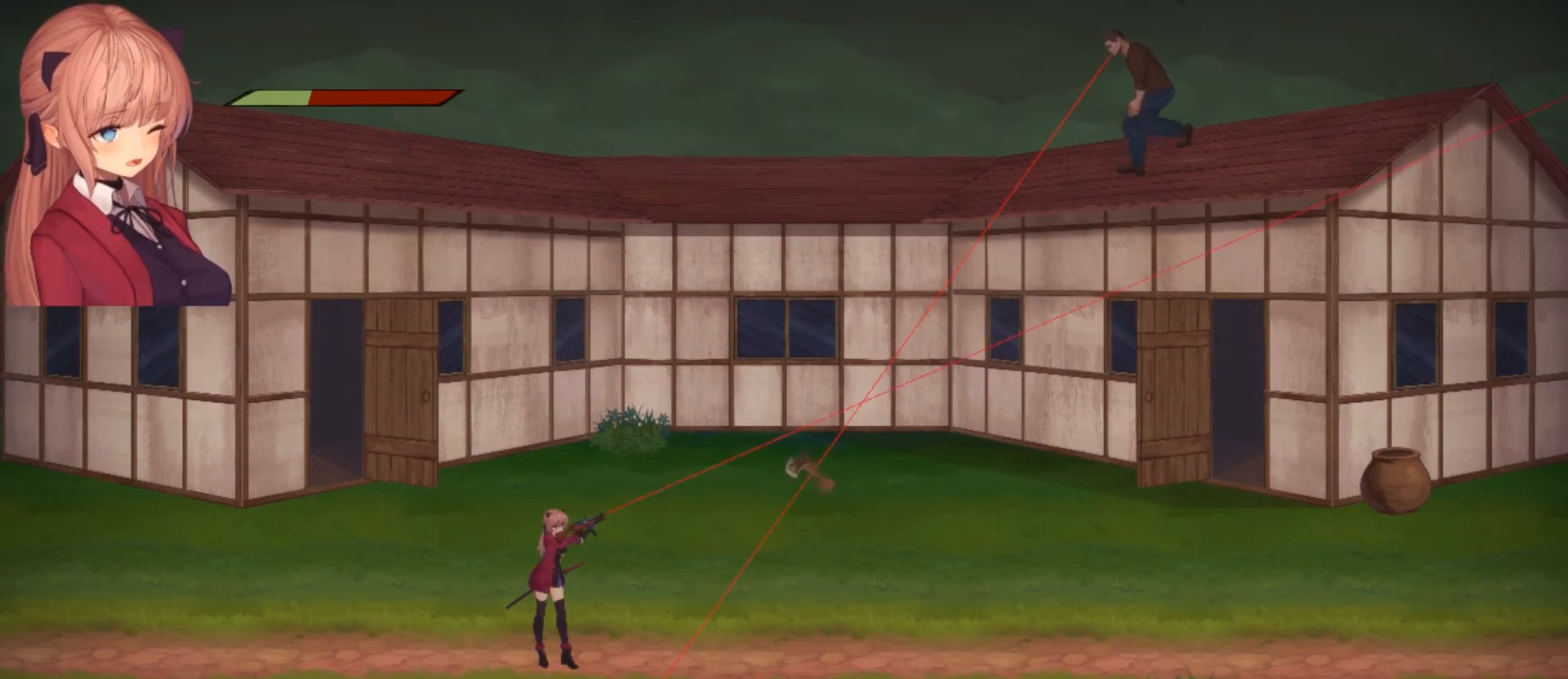
{"buttons": ["R2"], "left_stick": "center", "right_stick": "up-right", "events": [[500, "R2", "down"]]}
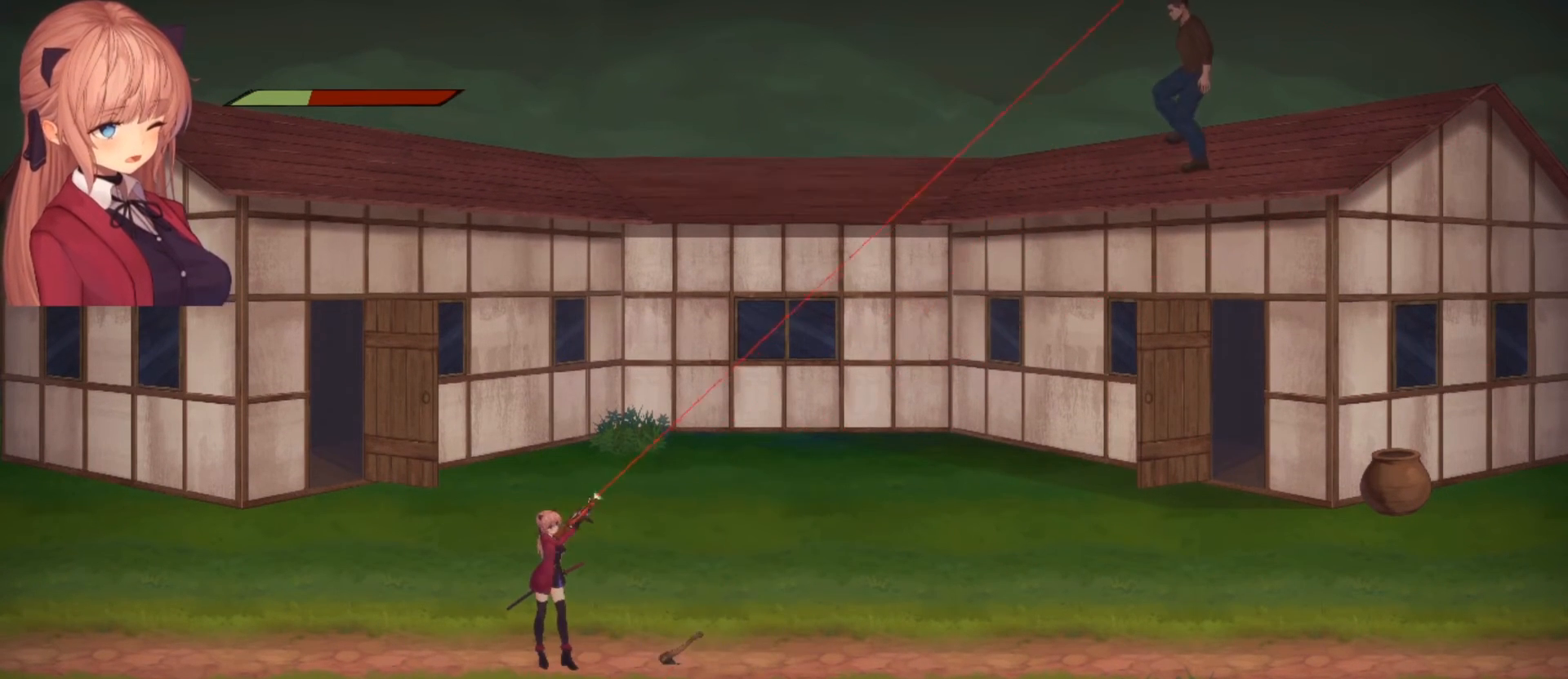
{"buttons": ["R2"], "left_stick": "center", "right_stick": "up-right", "events": []}
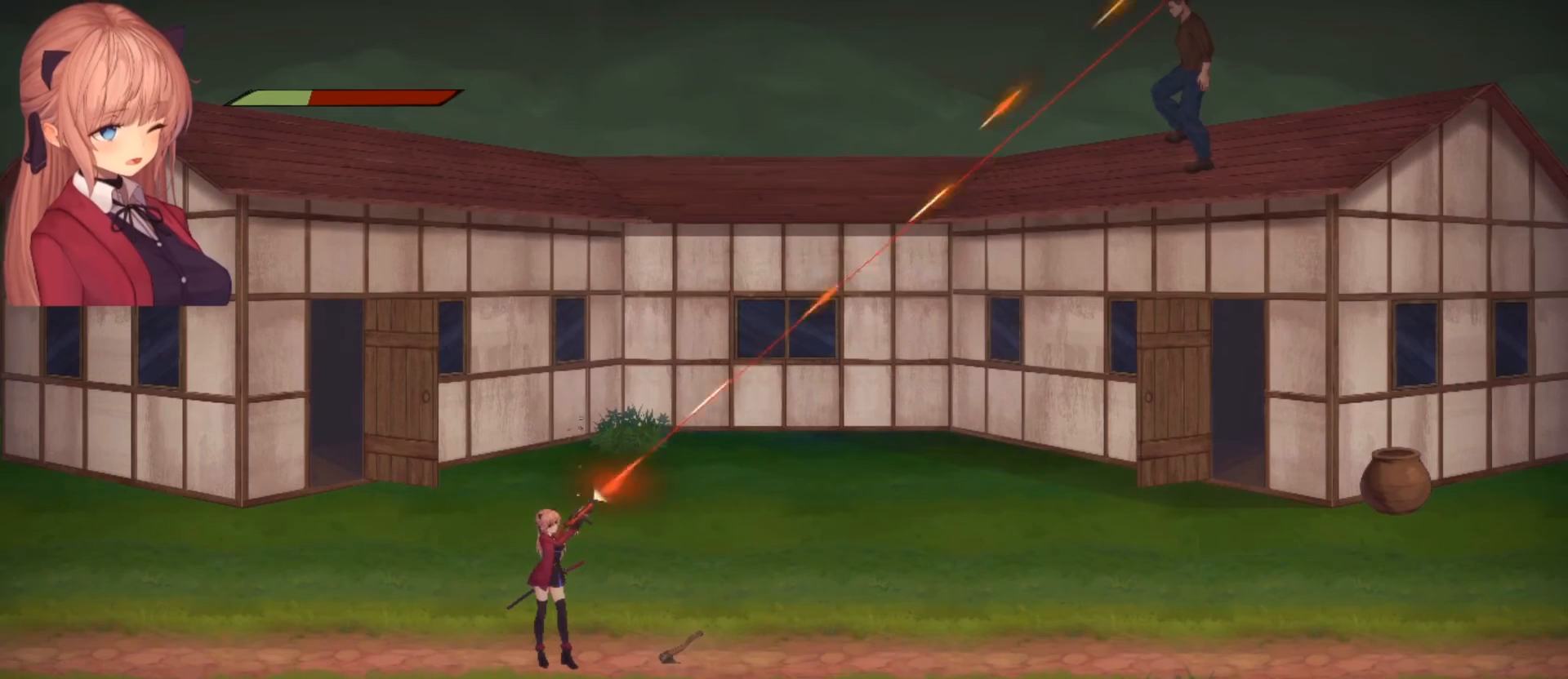
{"buttons": ["R2"], "left_stick": "center", "right_stick": "up-right", "events": []}
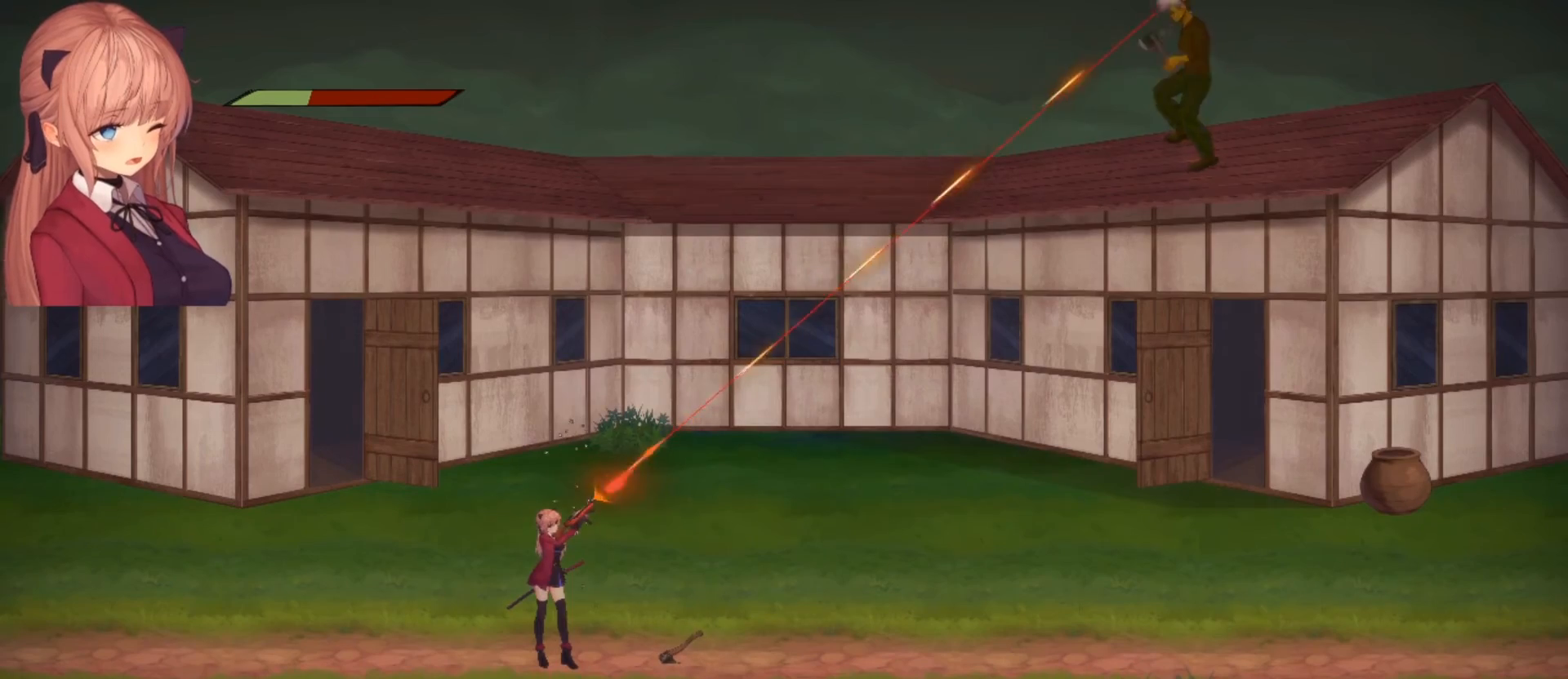
{"buttons": ["R2"], "left_stick": "center", "right_stick": "up-right", "events": []}